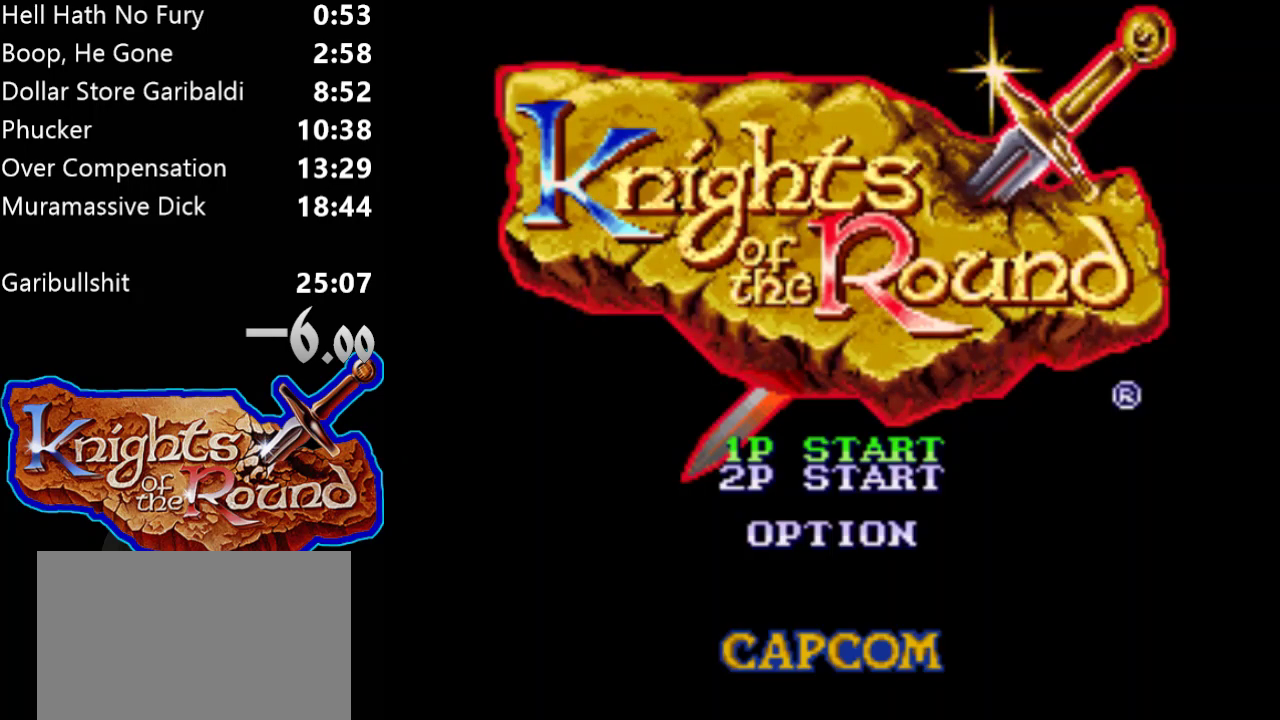
Gameplay with a controller (Xbox layout); each line is a JSON object with the inputs held at the frame after it. "events" lists button and stick changes between this image and that frame as [ms after this image, input, new state], when the widget could be followed in between. Not read: L2 L3 R2 R3 left_stick right_stick.
{"buttons": ["DPAD_DOWN"], "events": [[467, "DPAD_DOWN", "down"]]}
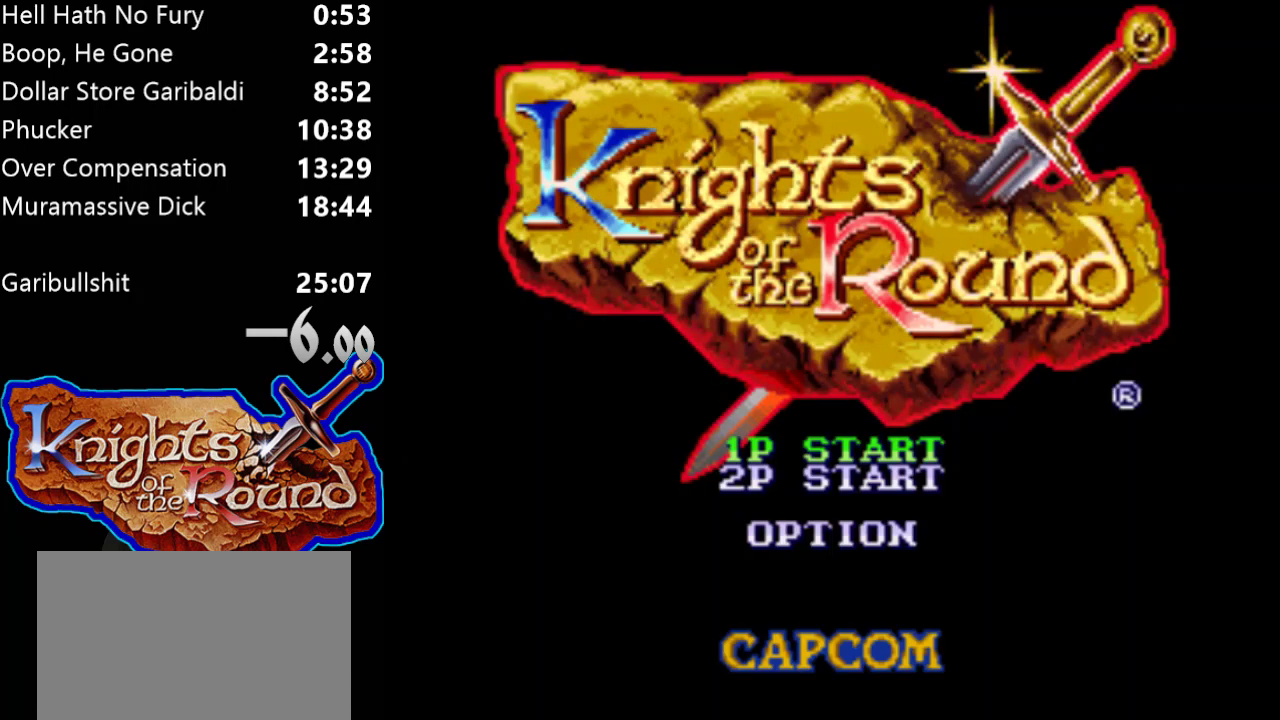
{"buttons": ["DPAD_DOWN"], "events": [[100, "DPAD_DOWN", "up"], [400, "DPAD_DOWN", "down"]]}
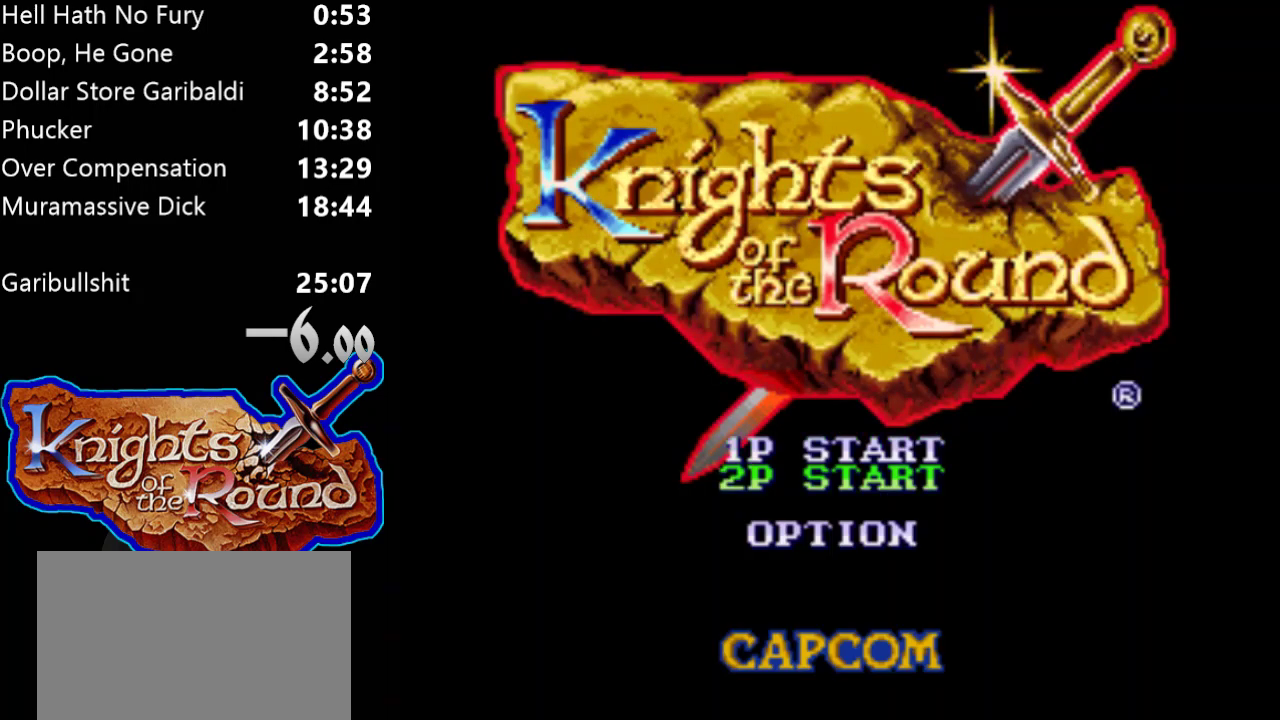
{"buttons": ["START"], "events": [[67, "DPAD_DOWN", "up"], [400, "START", "down"]]}
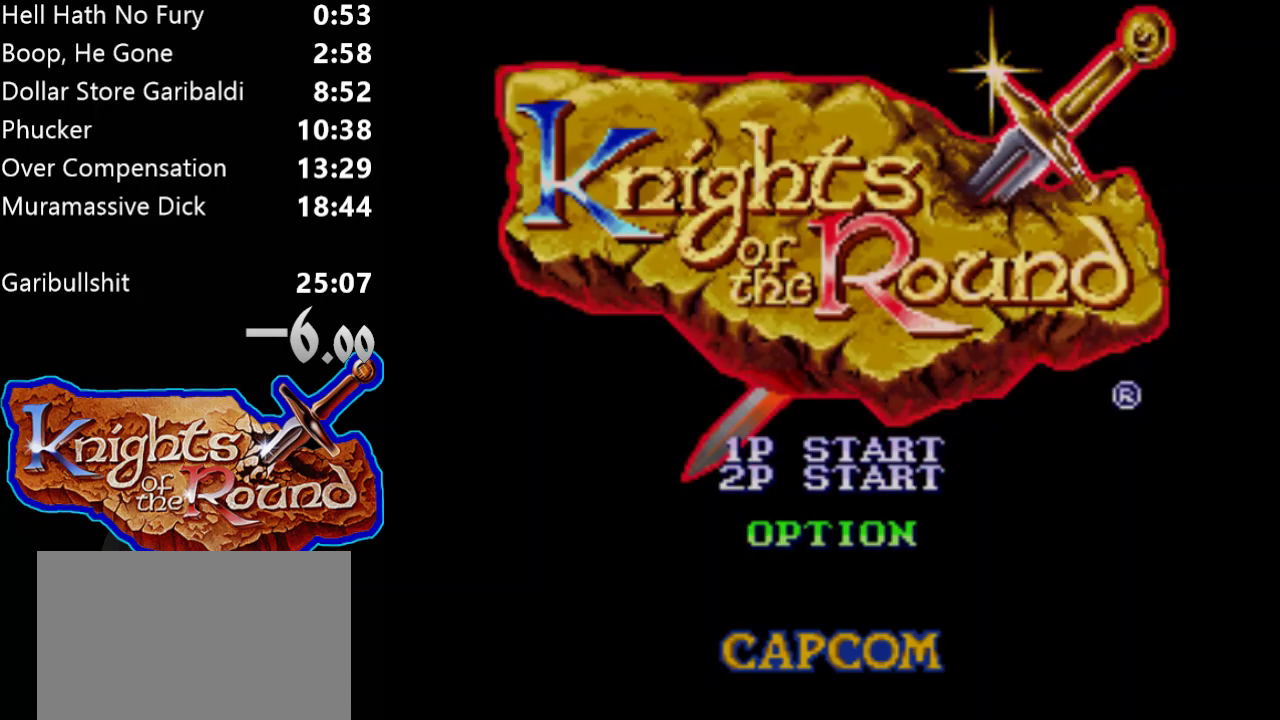
{"buttons": [], "events": [[67, "START", "up"]]}
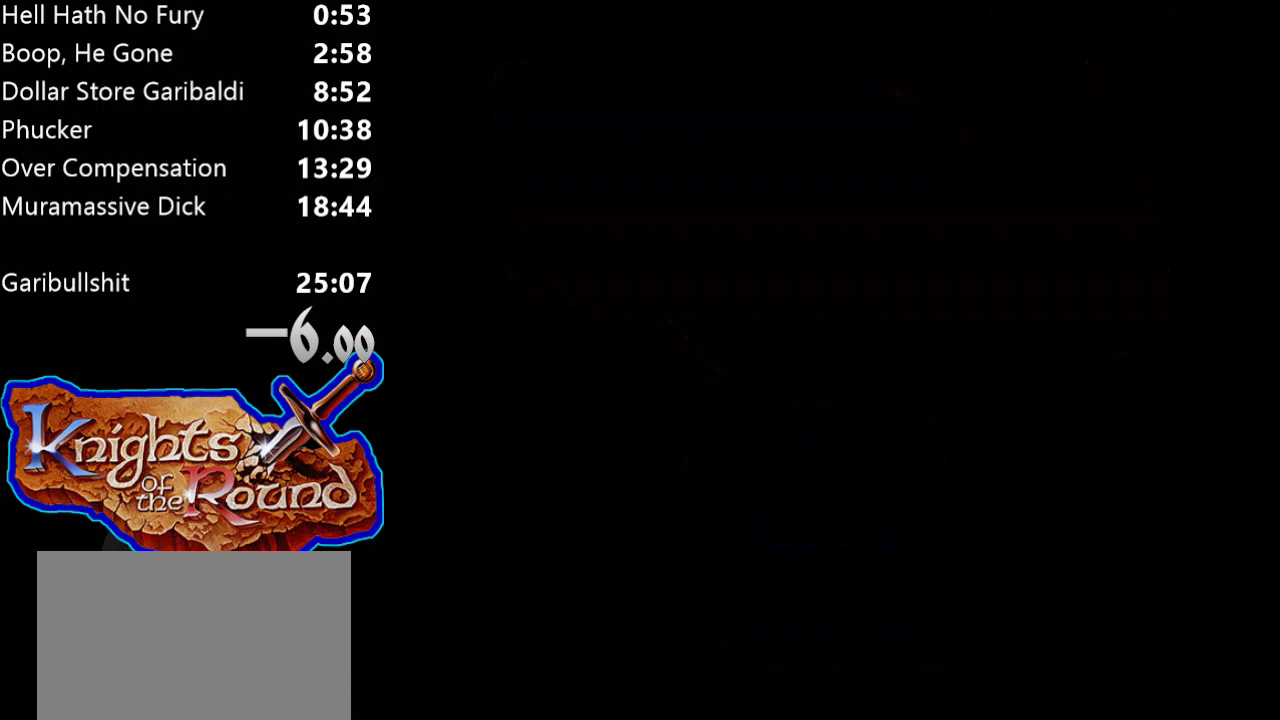
{"buttons": [], "events": []}
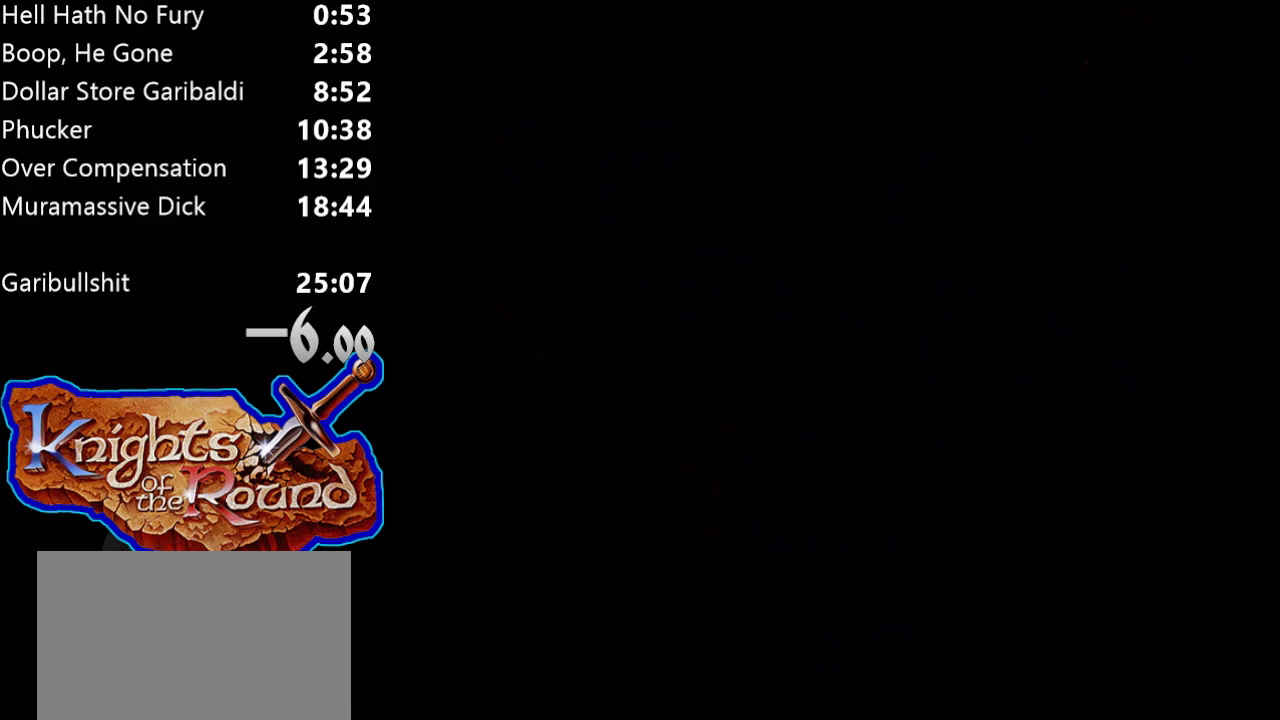
{"buttons": [], "events": []}
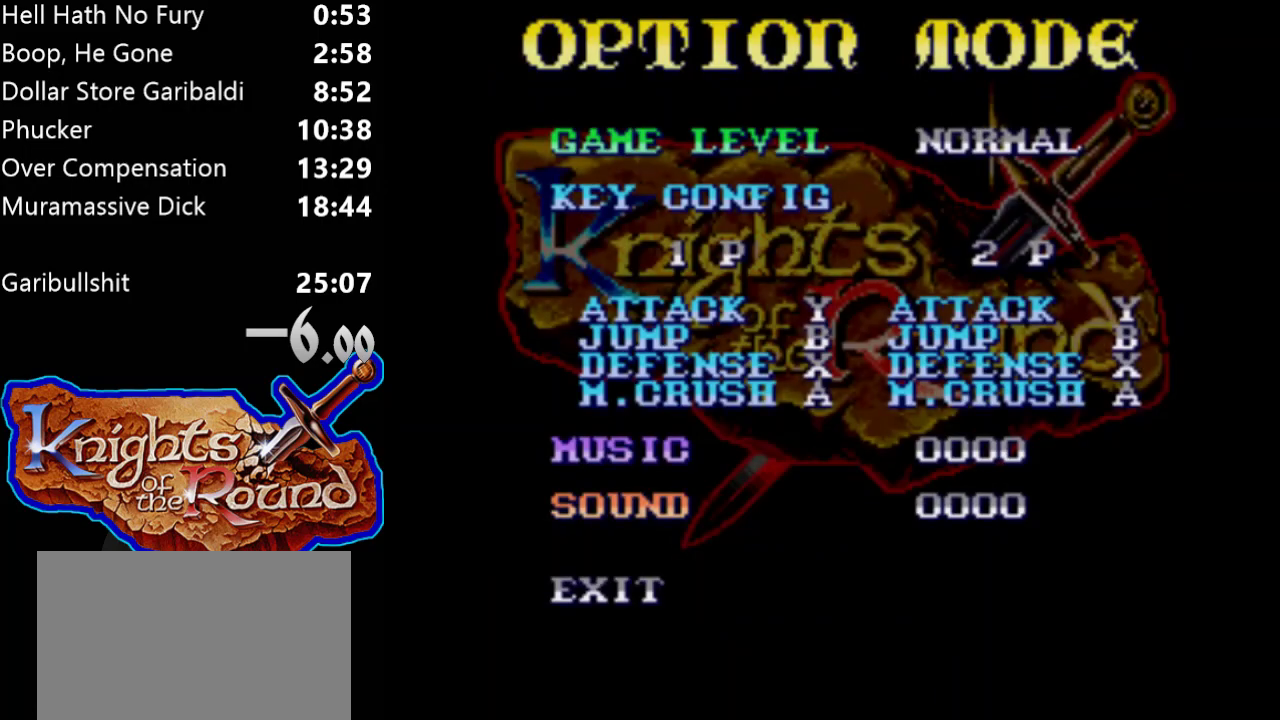
{"buttons": ["DPAD_RIGHT"], "events": [[467, "DPAD_RIGHT", "down"]]}
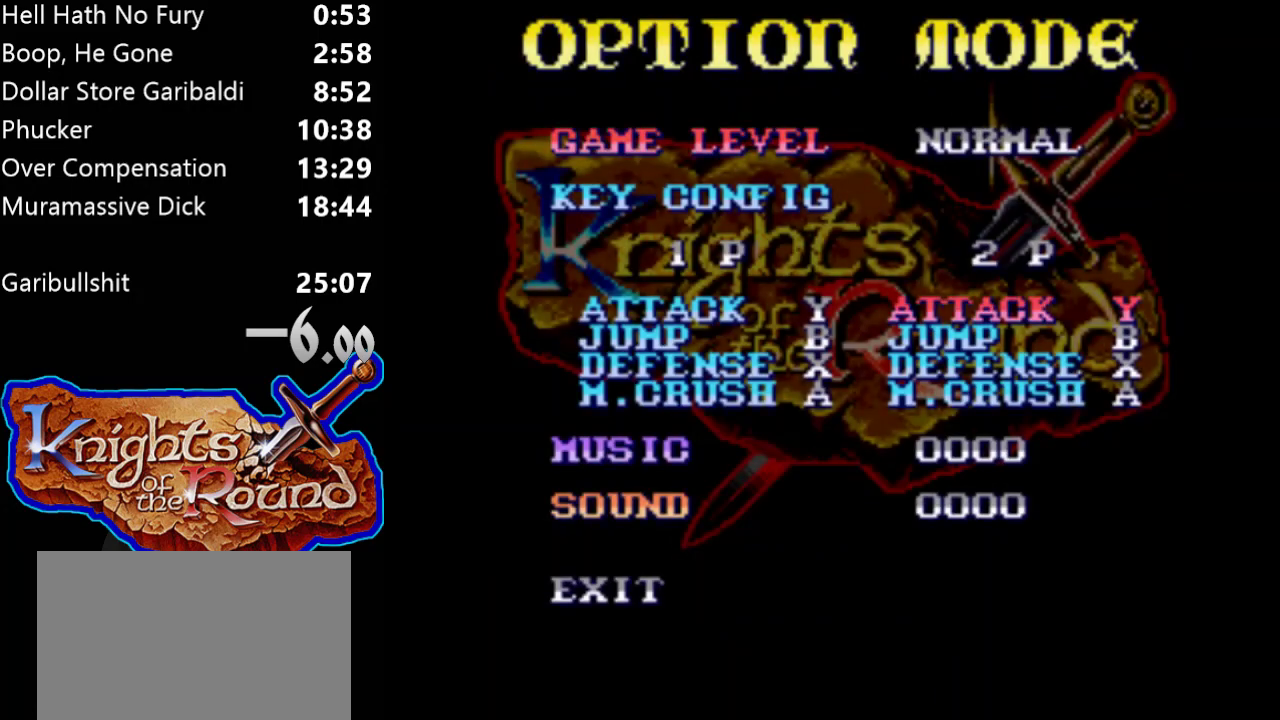
{"buttons": [], "events": [[67, "DPAD_RIGHT", "up"]]}